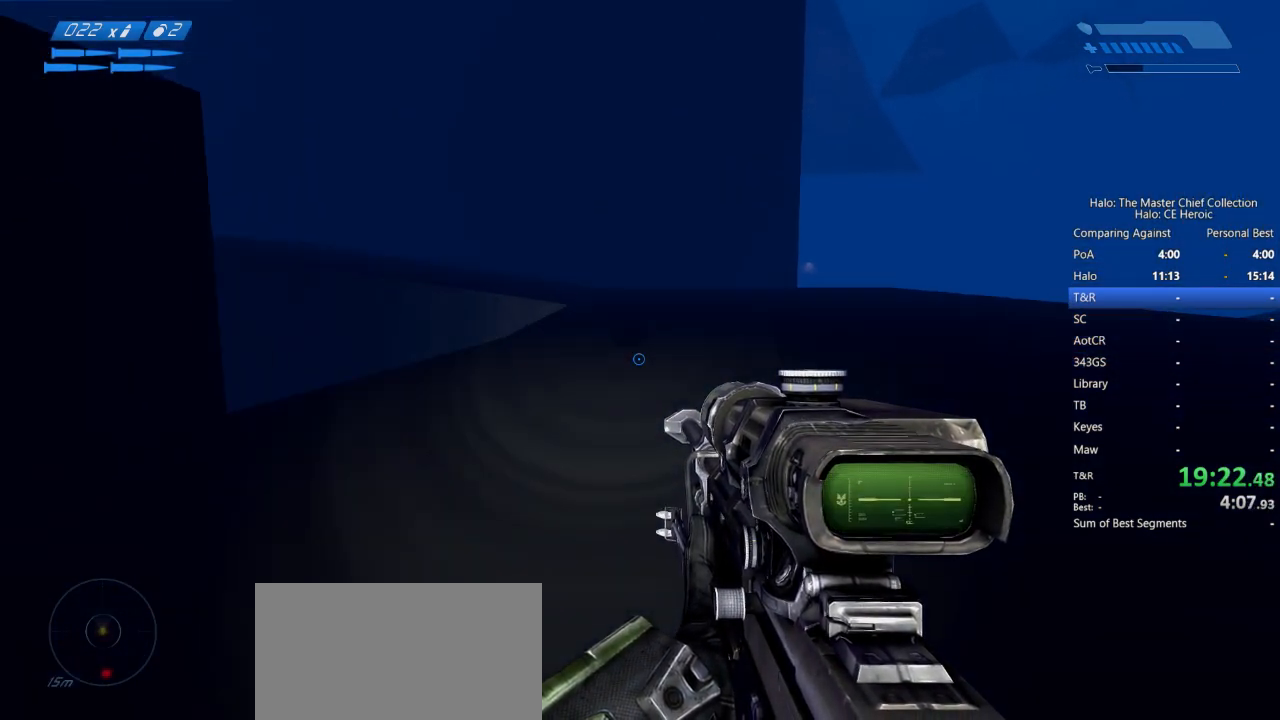
Gameplay with keyboard and mouse; each line is a JSON object with the keys and mouse buttons held at the frame after it. "events" lists presses ("down") and releases ("up") of "a", "alt", "c", "caps_lock", "ctrl", "d", "e", "escape", "f", "g", "q", "r", "s", "shift", "space", "tab", "v", "w", "x", "z", "mouse_left", "mouse_right", "mouse_mb4" and "mouse_mb5" between this image and that frame as [ms after this image, input, new state], when the widget could be followed in between. "mouse_left", "mouse_right", "mouse_mb4", "mouse_mb5" = the "left", "right", "mb4", "mb5" buttons of the "mouse" list. No other keys are recorded. Not read: mouse_move.
{"keys": ["w"], "mouse": [], "events": []}
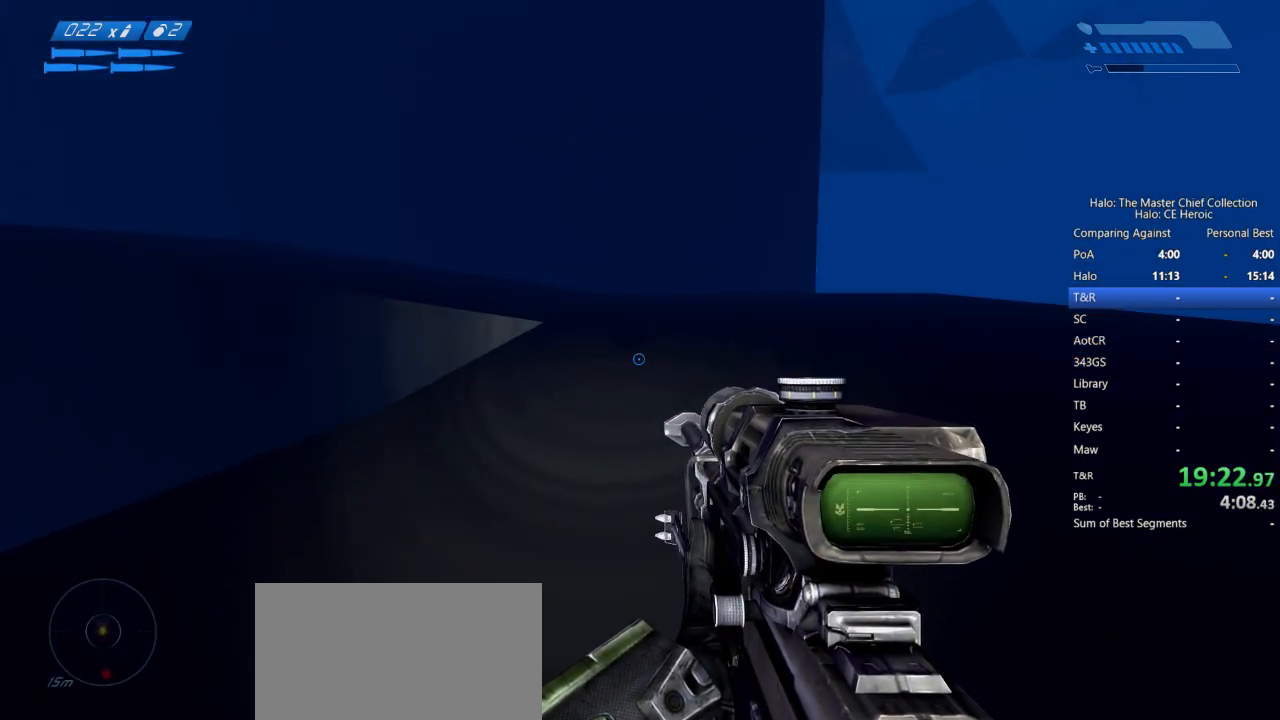
{"keys": ["space", "w"], "mouse": [], "events": [[317, "space", "down"]]}
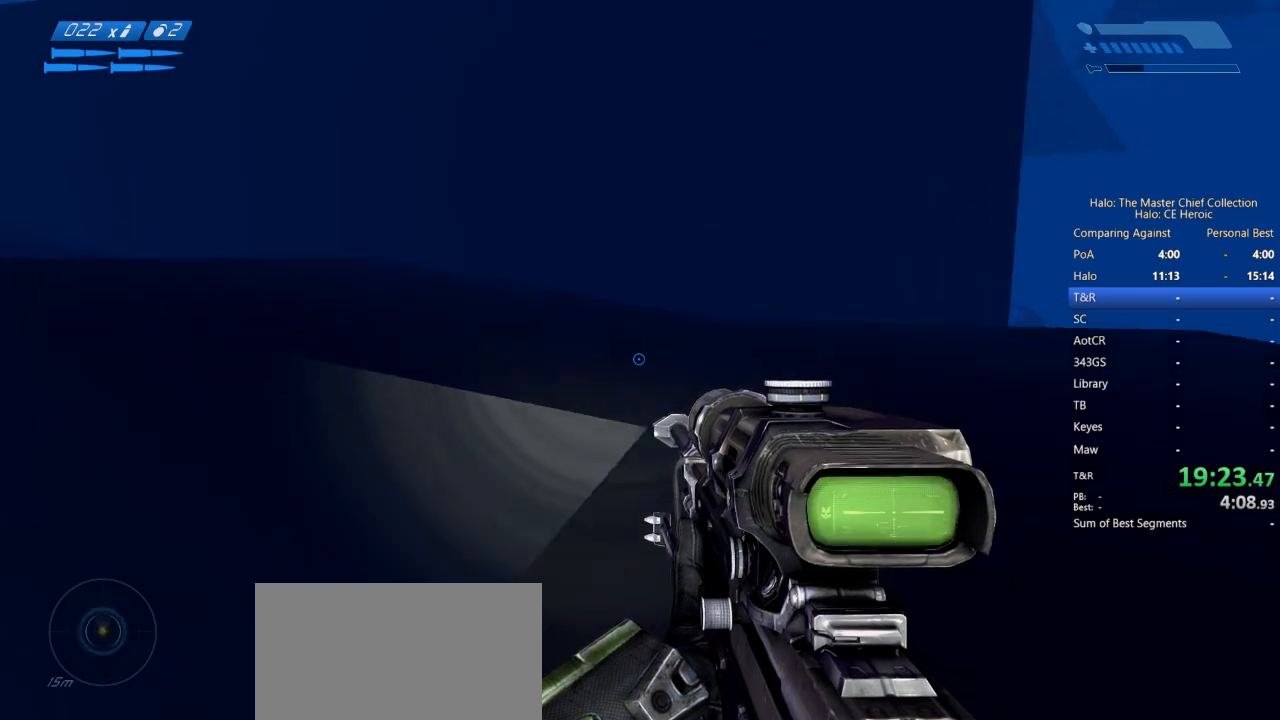
{"keys": ["w"], "mouse": [], "events": [[67, "space", "up"]]}
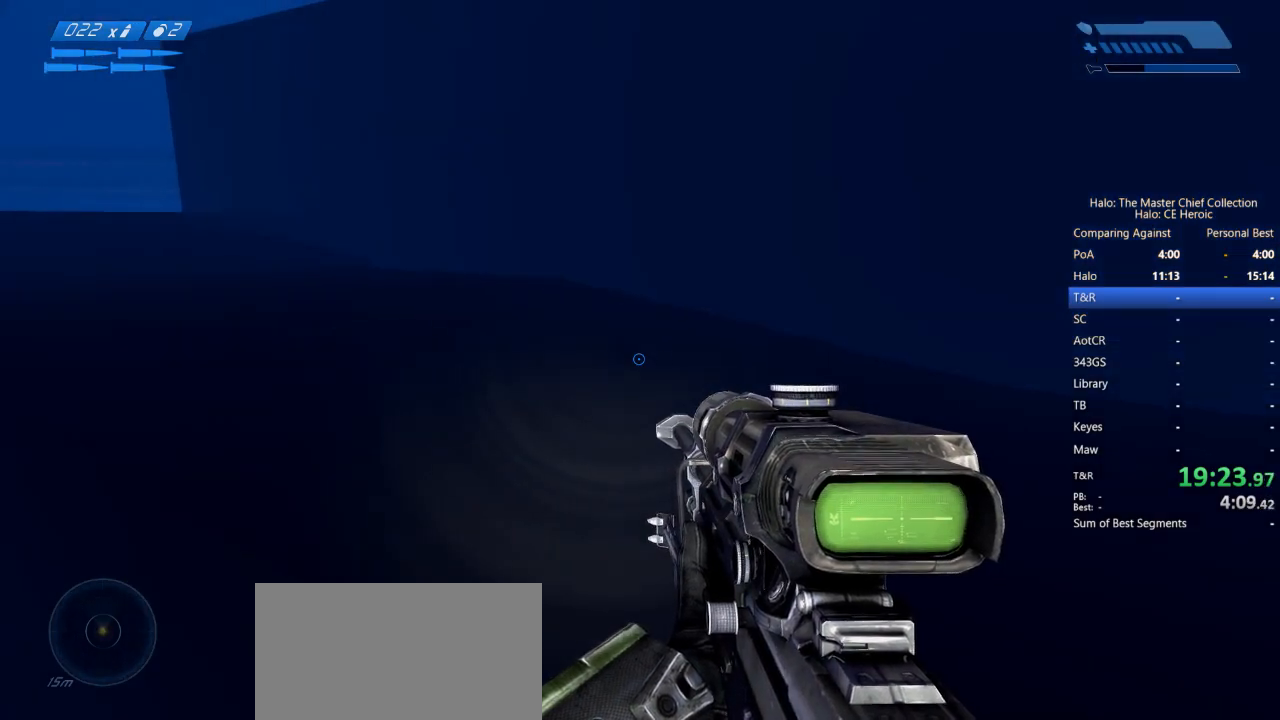
{"keys": ["w"], "mouse": [], "events": []}
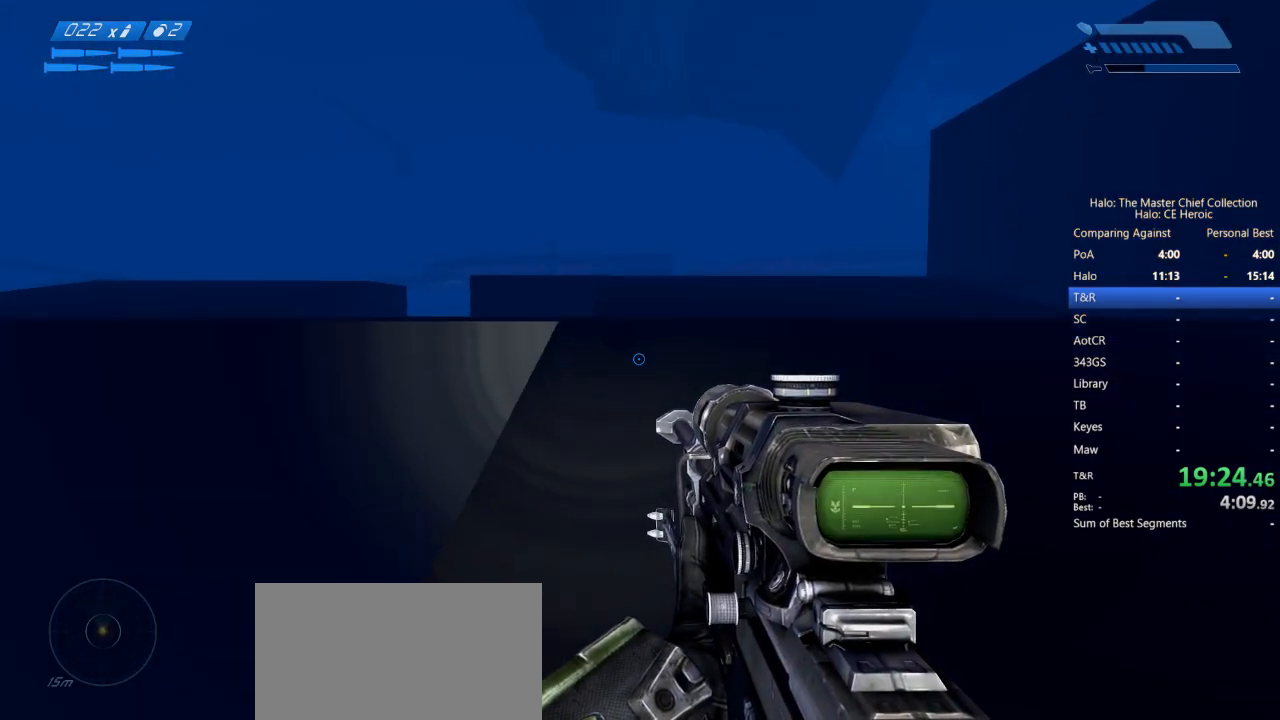
{"keys": ["w"], "mouse": [], "events": []}
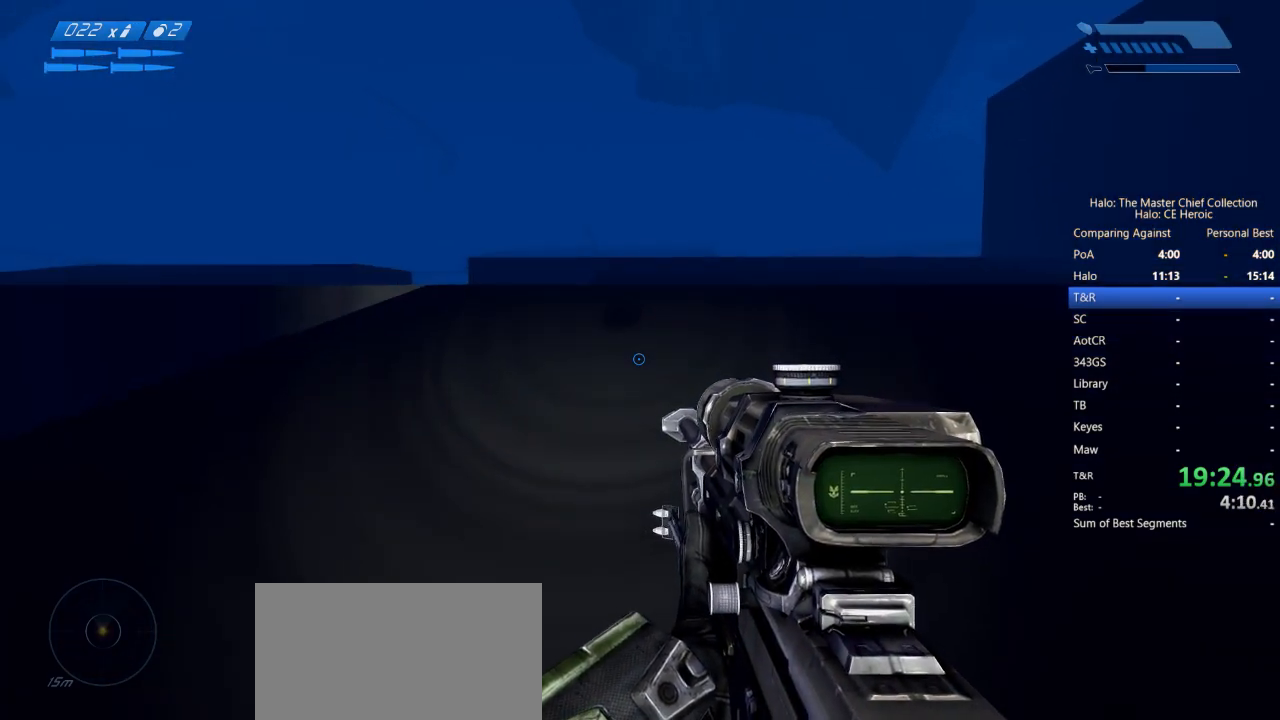
{"keys": ["space", "w"], "mouse": [], "events": [[433, "space", "down"]]}
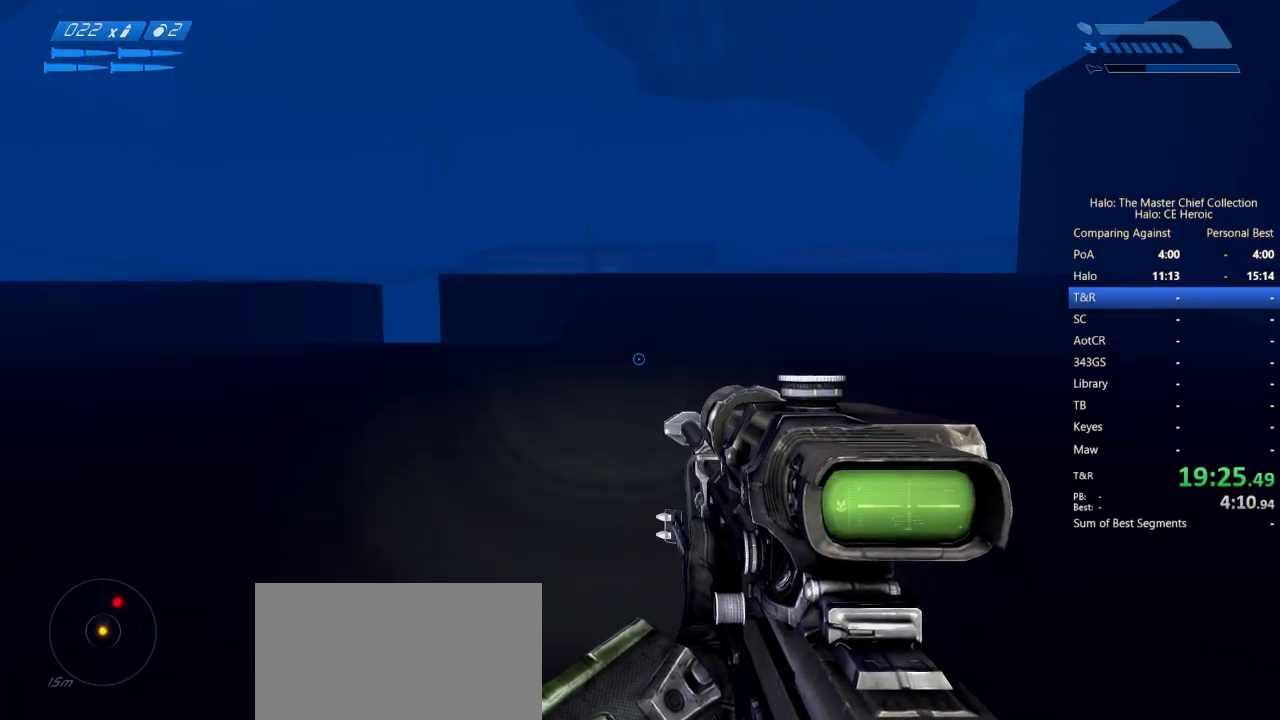
{"keys": ["space", "w"], "mouse": [], "events": []}
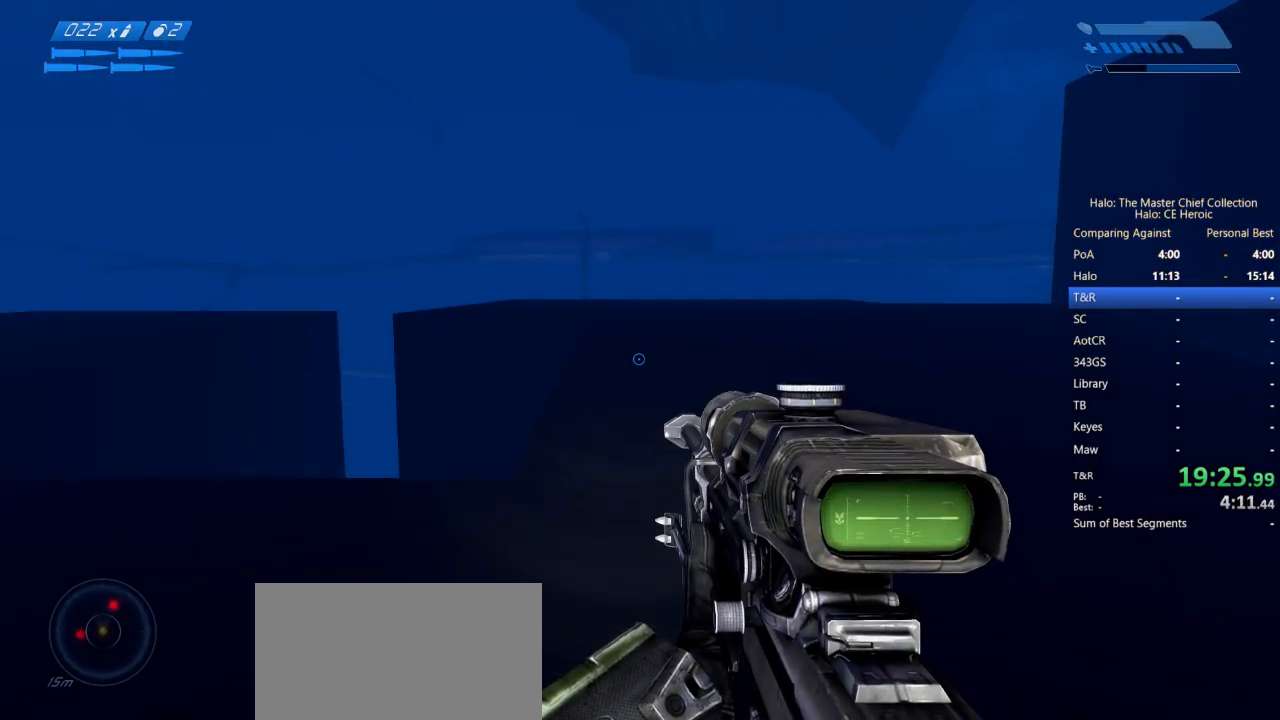
{"keys": ["space", "w"], "mouse": [], "events": []}
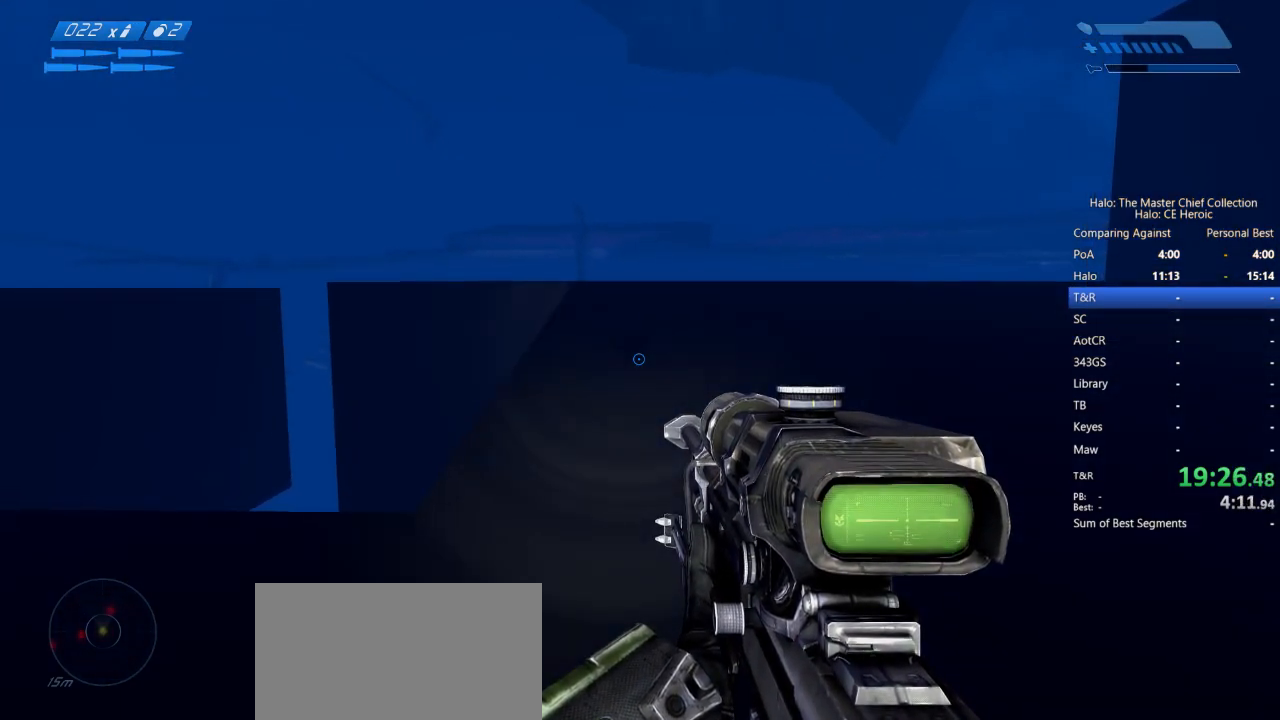
{"keys": ["w"], "mouse": [], "events": [[383, "space", "up"]]}
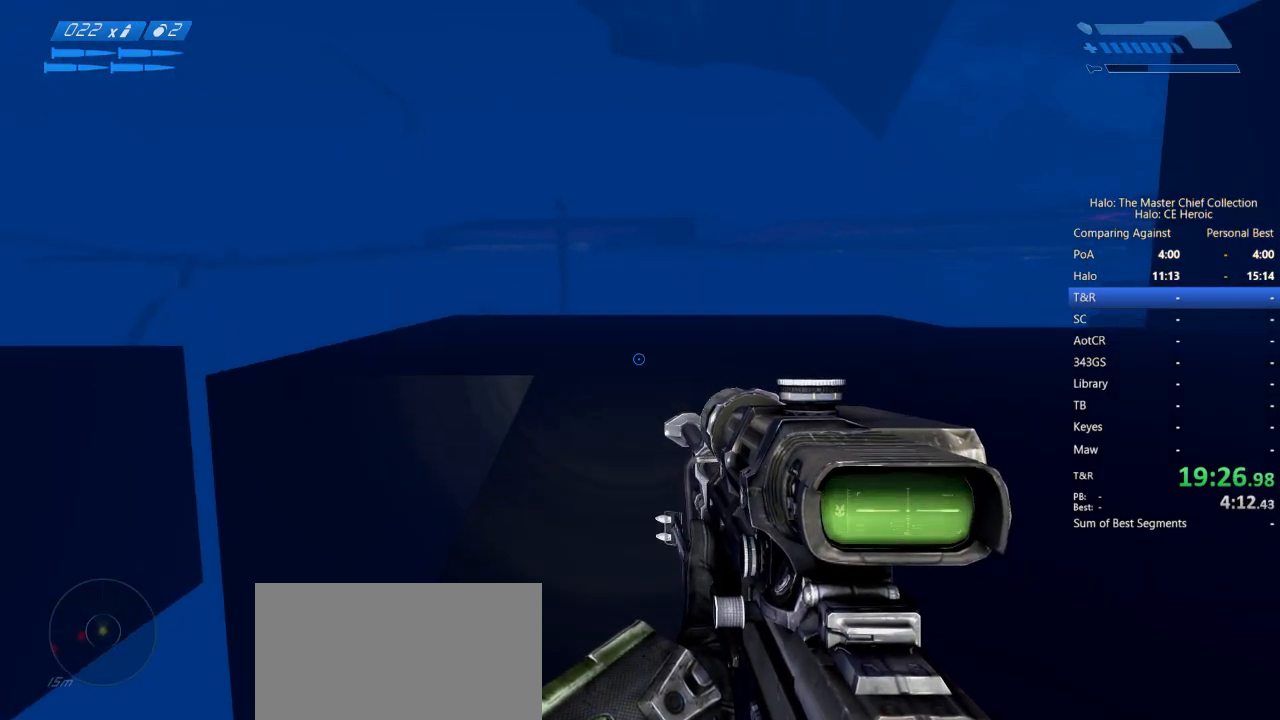
{"keys": ["w"], "mouse": [], "events": []}
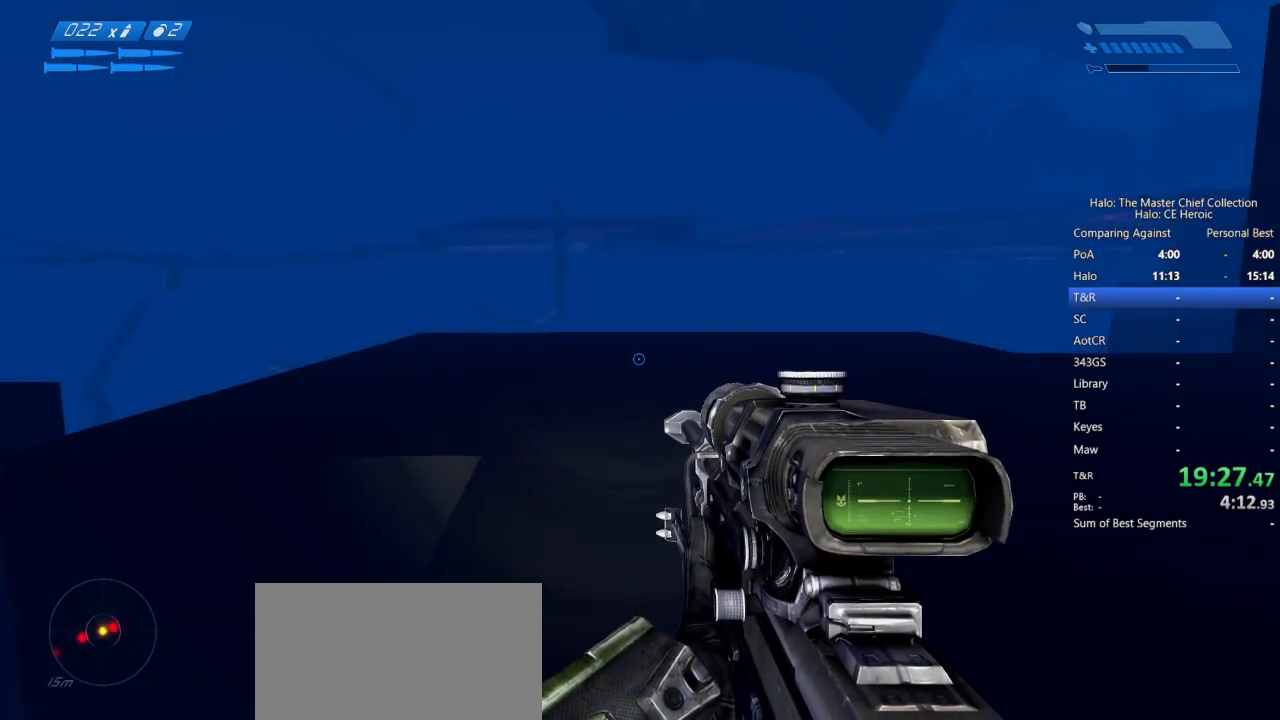
{"keys": ["w"], "mouse": [], "events": []}
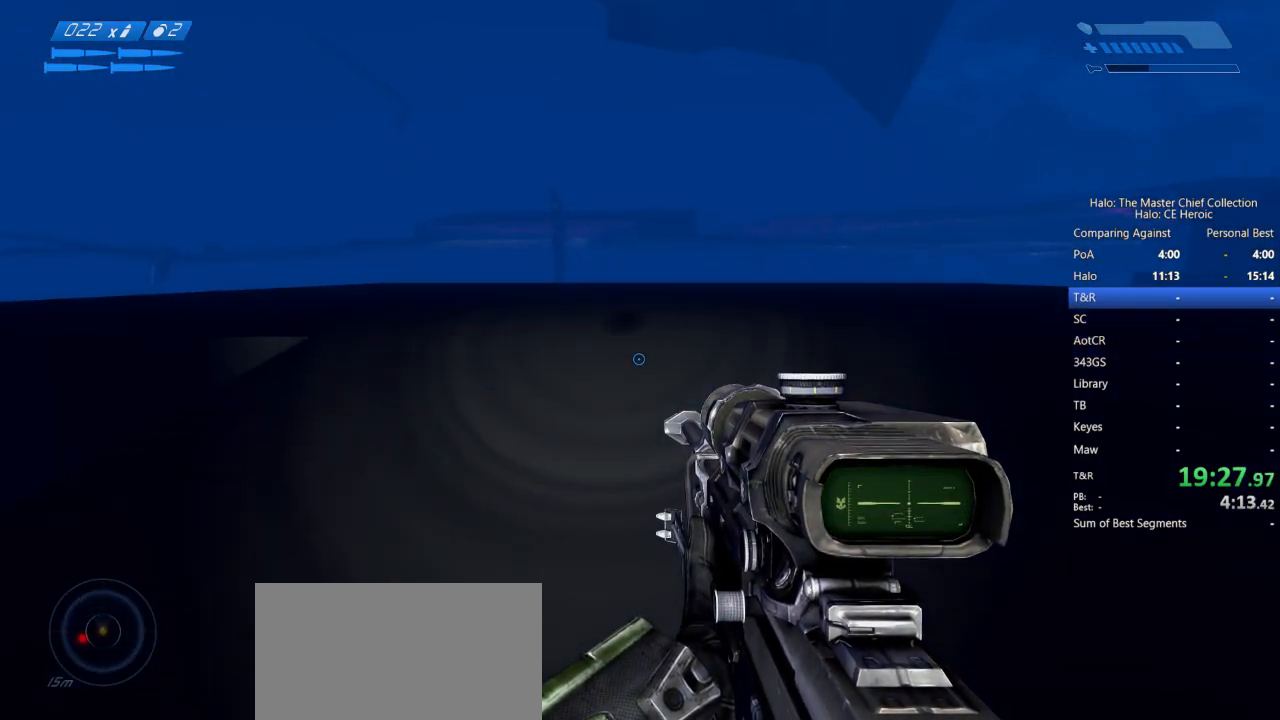
{"keys": ["w"], "mouse": [], "events": []}
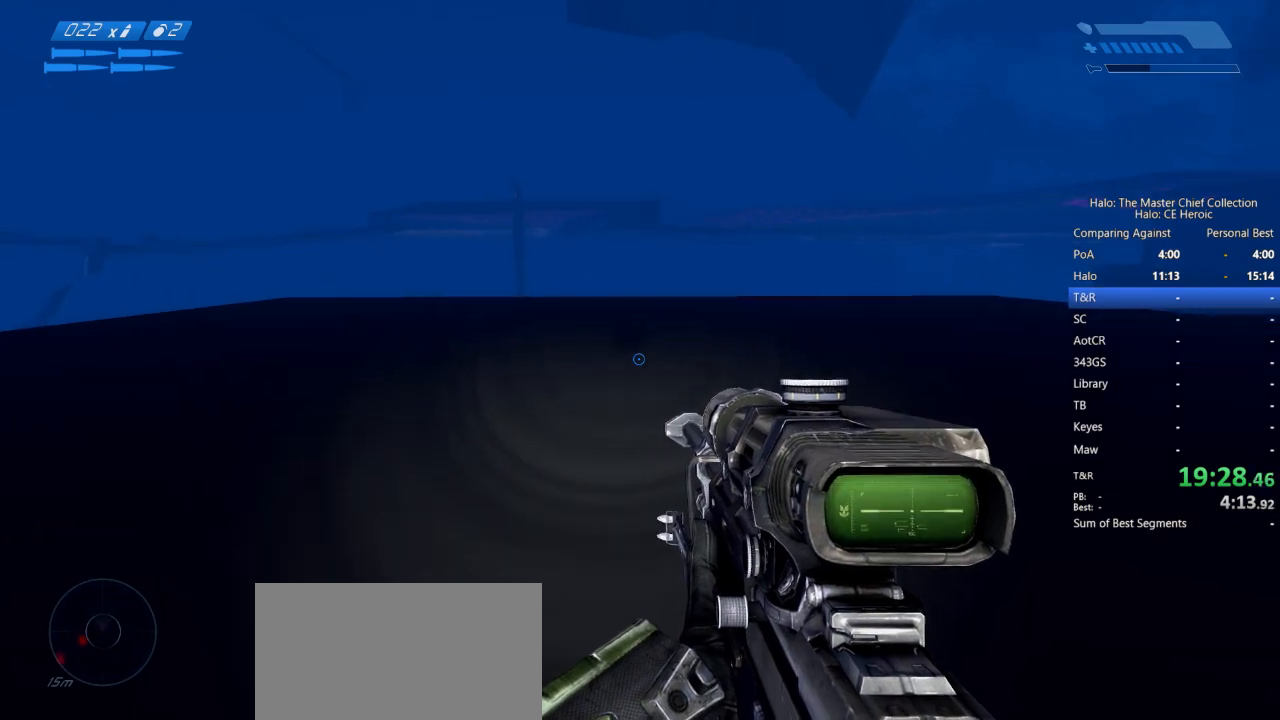
{"keys": ["space", "w"], "mouse": [], "events": [[17, "w", "up"], [250, "space", "down"], [300, "w", "down"]]}
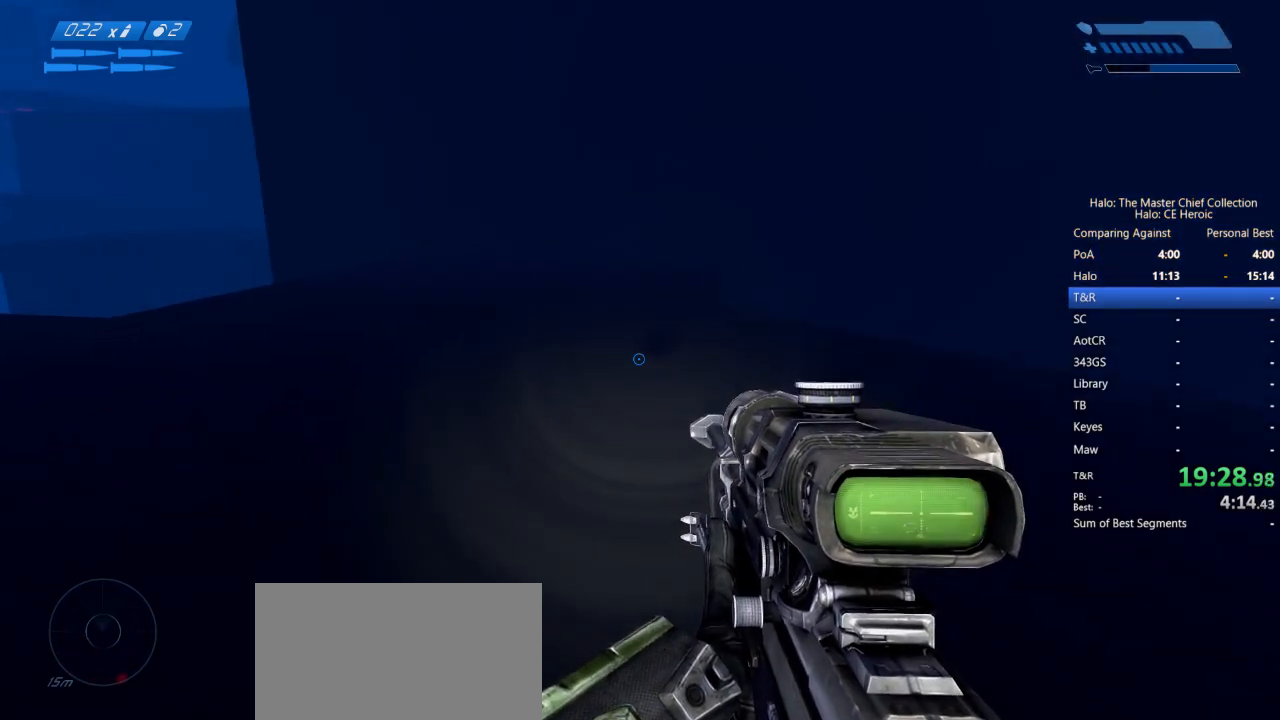
{"keys": ["space", "w"], "mouse": [], "events": []}
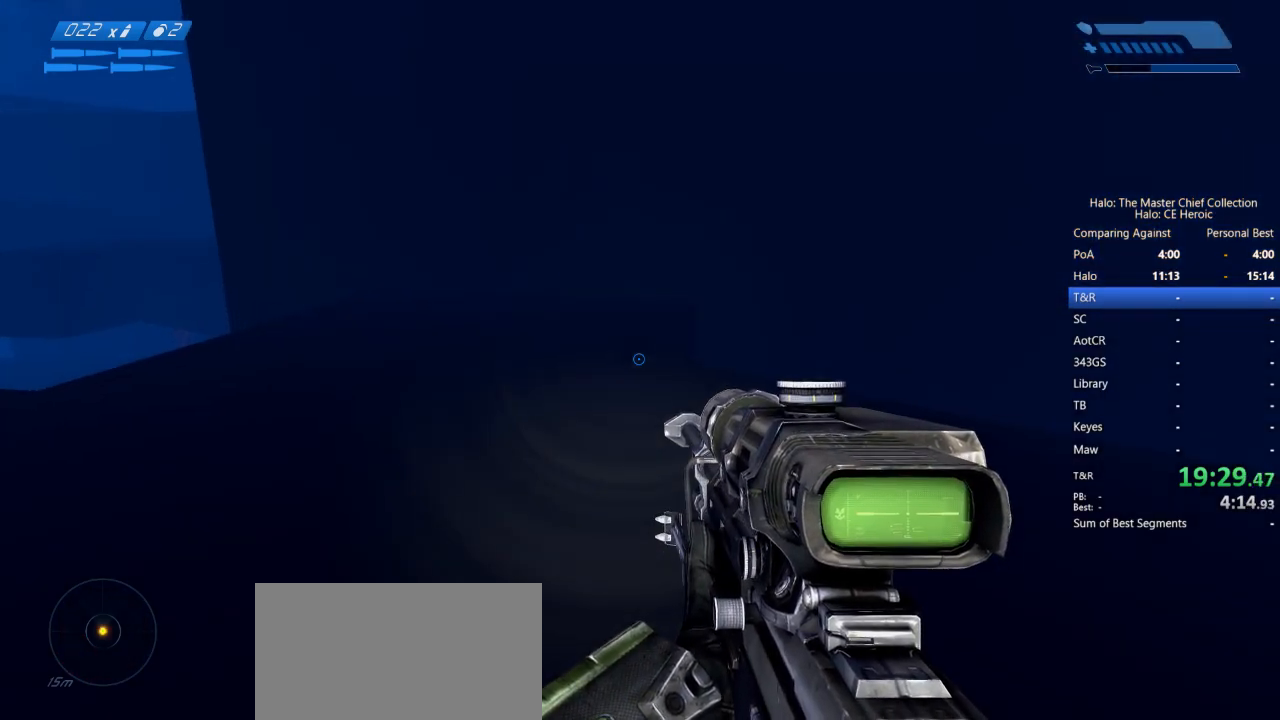
{"keys": ["space", "w"], "mouse": [], "events": []}
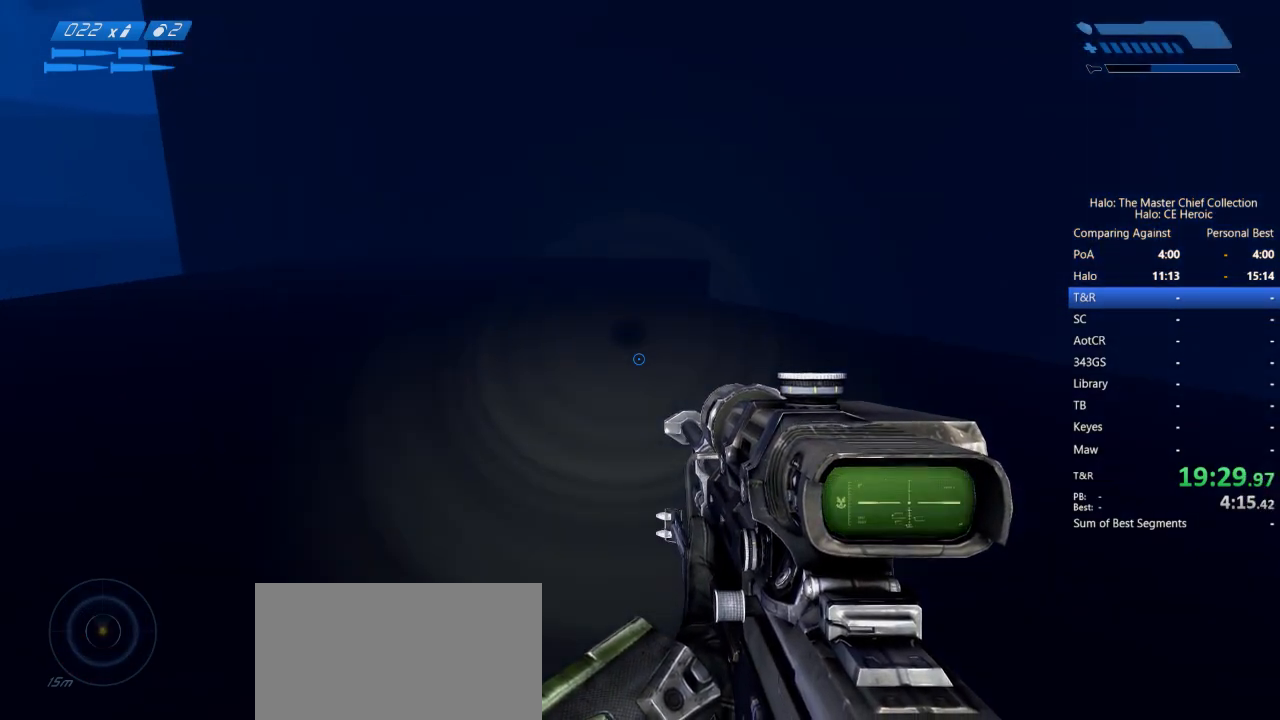
{"keys": ["space", "w"], "mouse": [], "events": []}
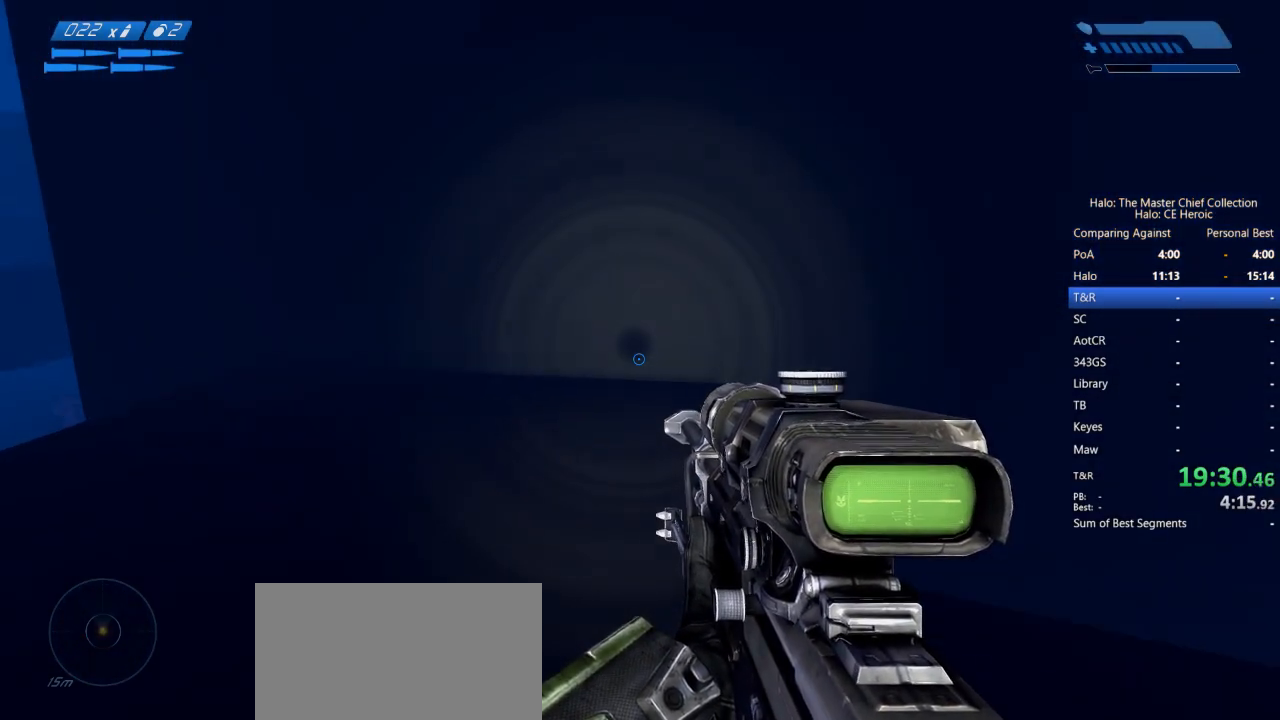
{"keys": ["w"], "mouse": [], "events": [[183, "space", "up"]]}
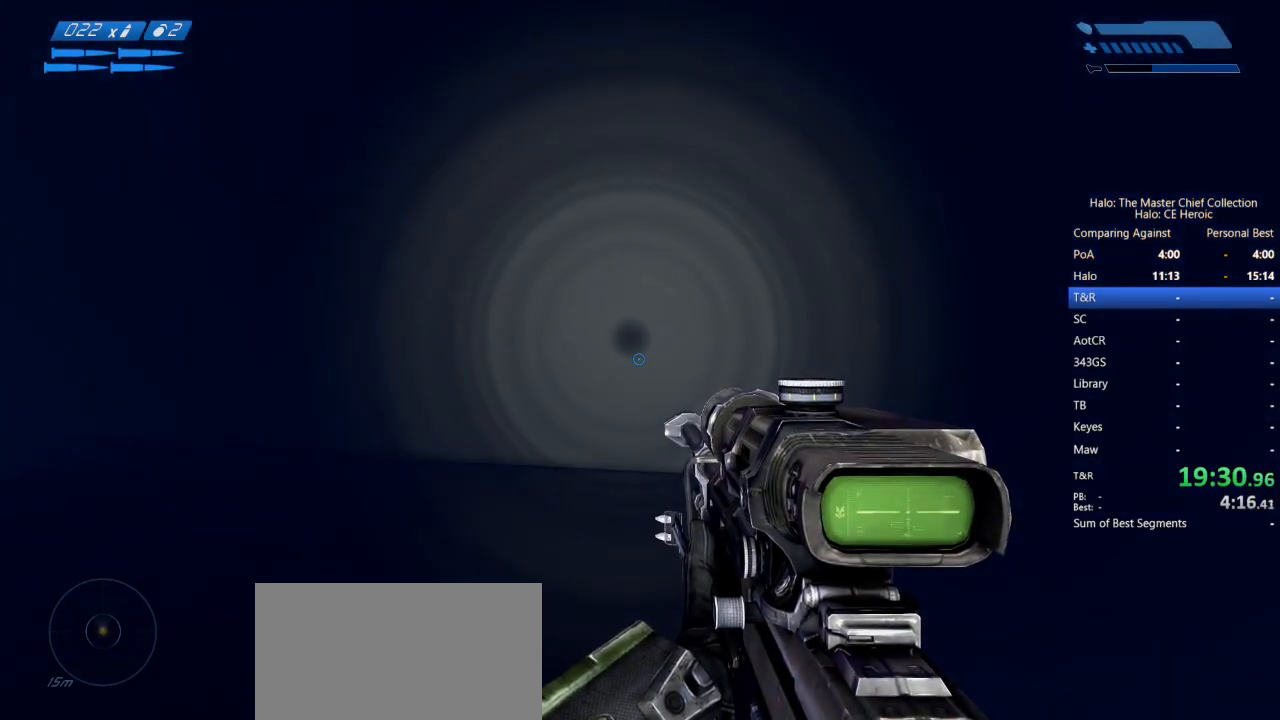
{"keys": ["w"], "mouse": [], "events": []}
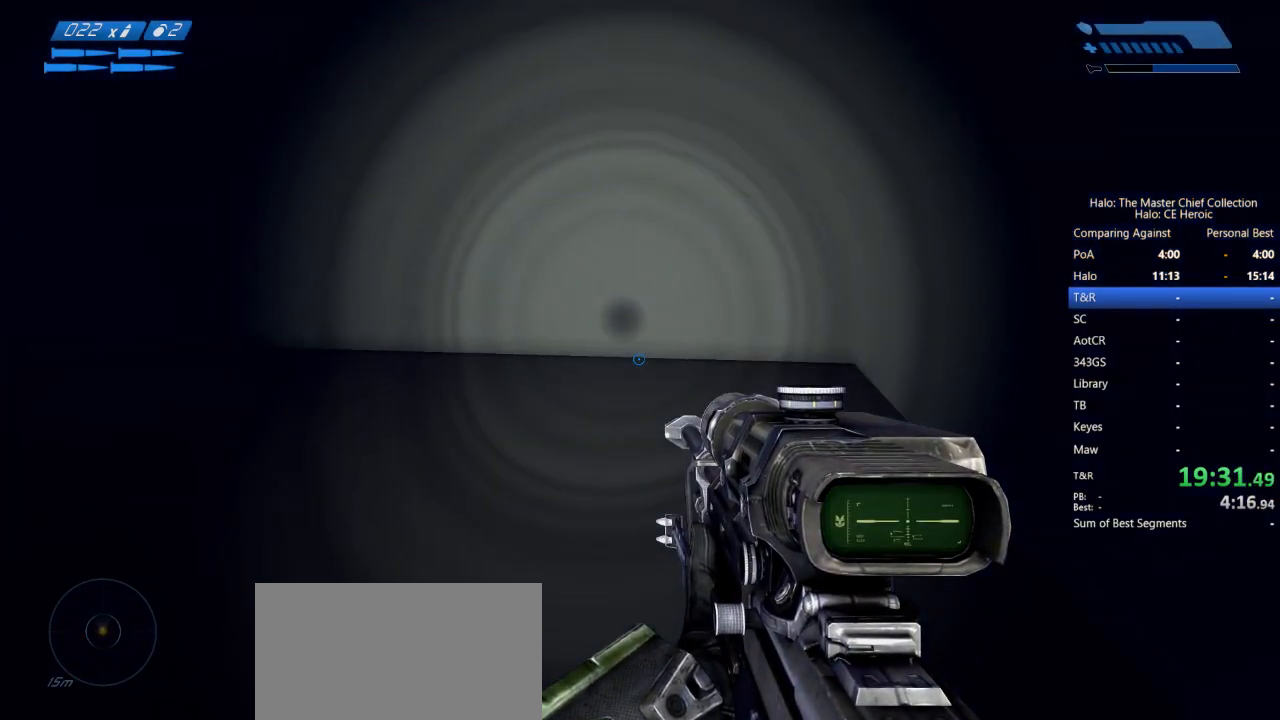
{"keys": ["w"], "mouse": [], "events": []}